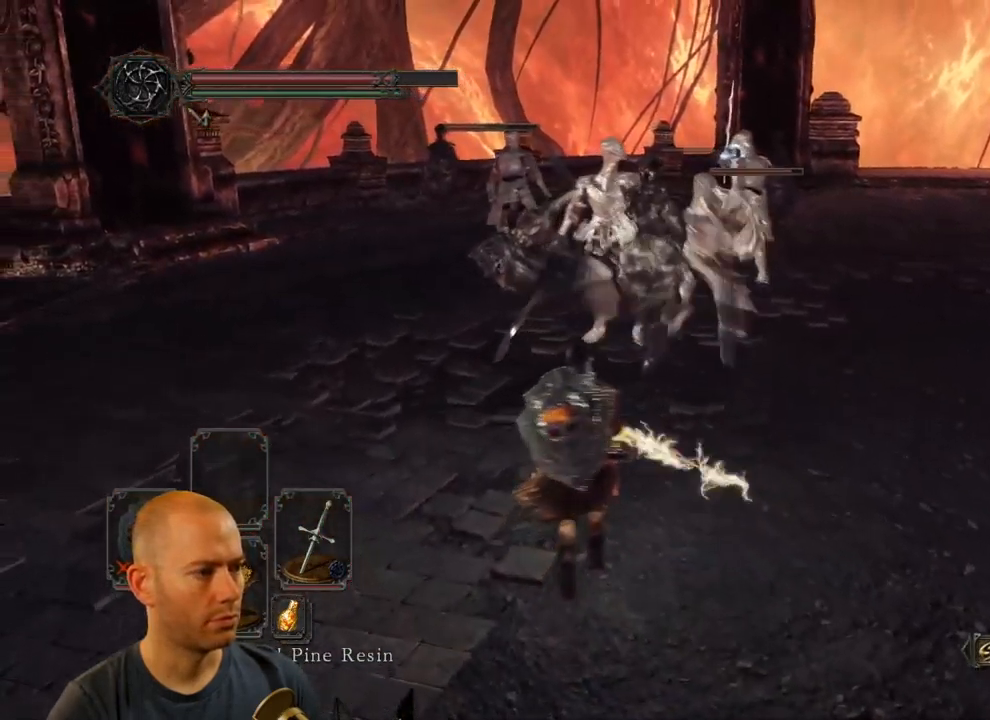
Gameplay with a controller (PlayStation layout); each line is a JSON object with the inputs held at the frame after it (dt_ms = milliseconds from this image to that frame). "events" lists button and stick changes between this image and that frame as [ms after this image, input, new state], when the widget could be followed in between.
{"dt_ms": 500, "buttons": [], "left_stick": "down-right", "right_stick": "center", "events": [[117, "right_stick", "center"], [167, "left_stick", "down-left"], [400, "left_stick", "down-right"]]}
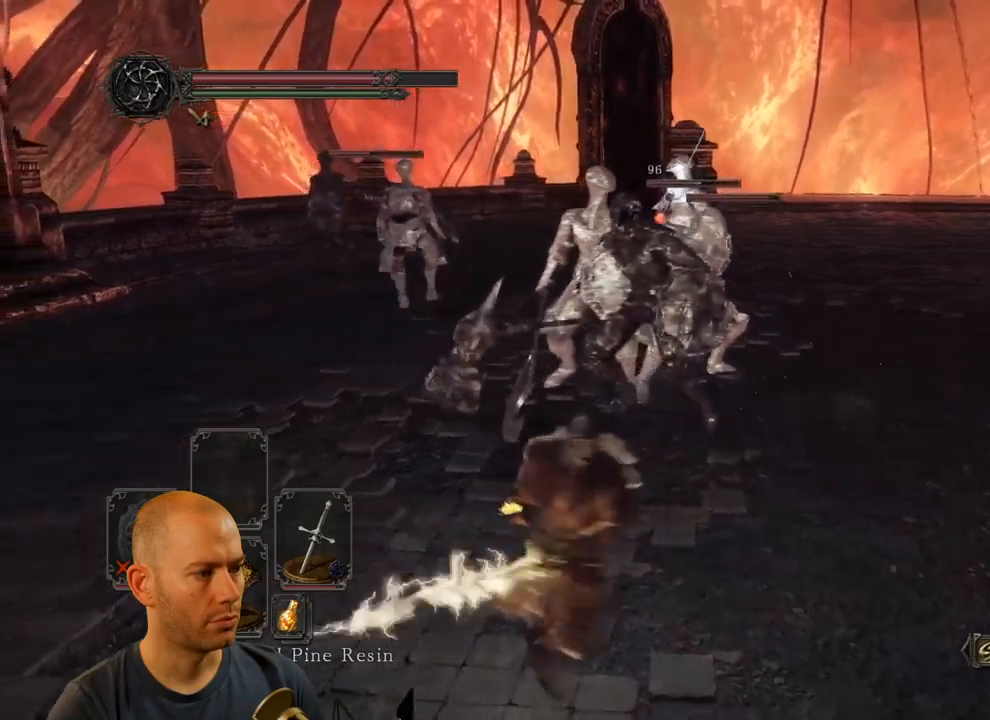
{"dt_ms": 500, "buttons": [], "left_stick": "up-right", "right_stick": "left", "events": [[200, "right_stick", "left"], [434, "left_stick", "up-right"]]}
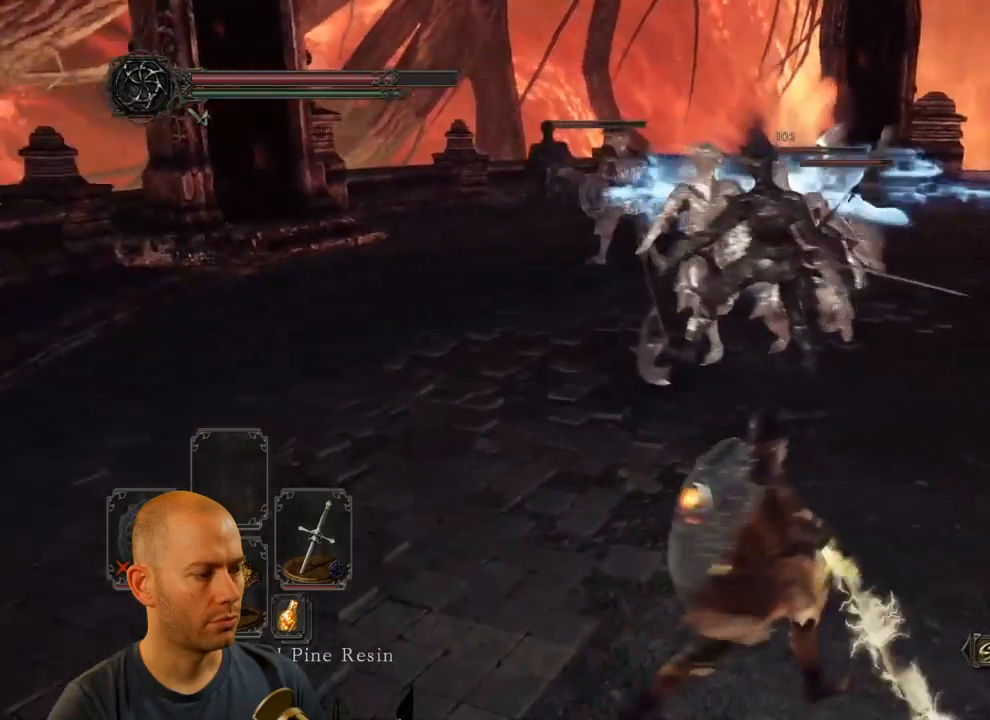
{"dt_ms": 500, "buttons": [], "left_stick": "up", "right_stick": "center", "events": [[234, "right_stick", "center"], [417, "left_stick", "up"]]}
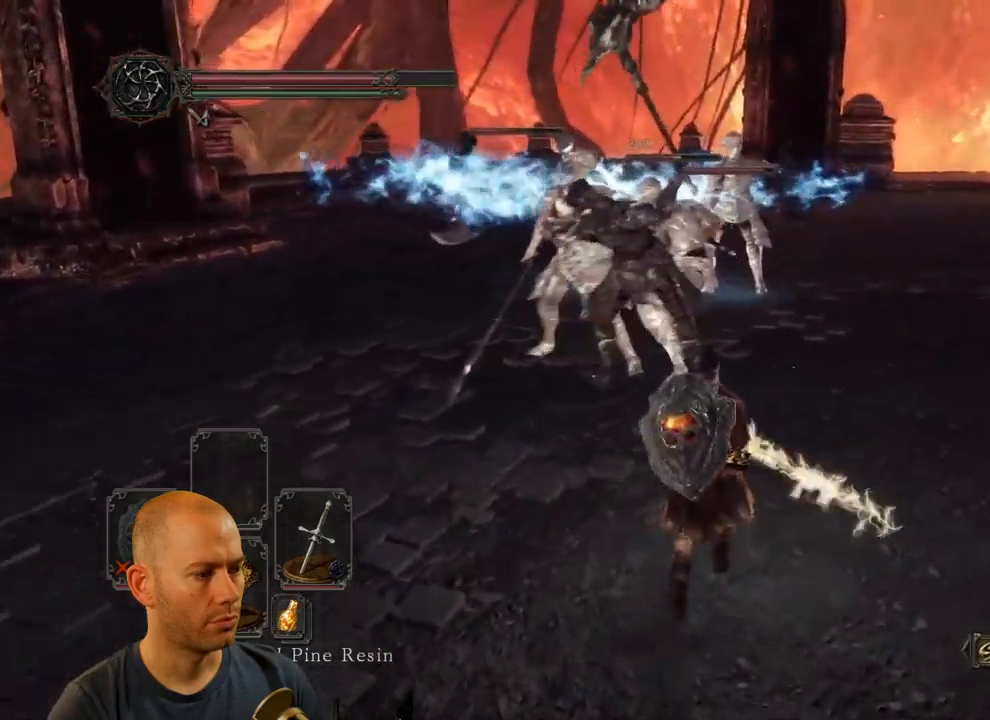
{"dt_ms": 500, "buttons": [], "left_stick": "down", "right_stick": "center", "events": [[217, "left_stick", "up-left"], [400, "left_stick", "down"]]}
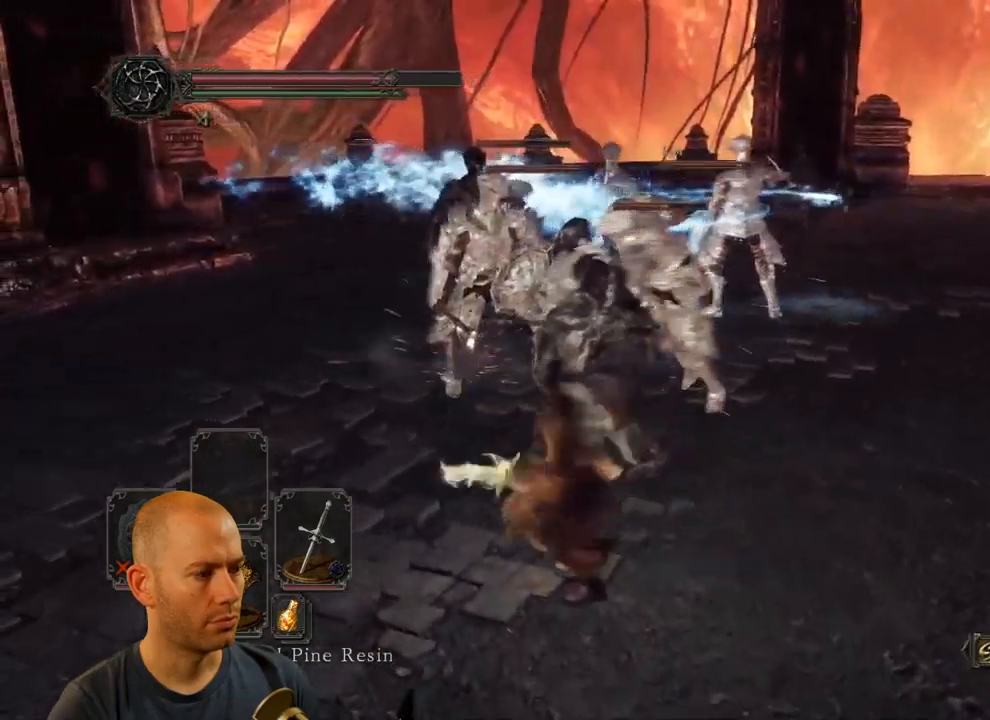
{"dt_ms": 500, "buttons": [], "left_stick": "up", "right_stick": "center", "events": [[67, "left_stick", "down-right"], [284, "left_stick", "up-right"], [350, "left_stick", "up"]]}
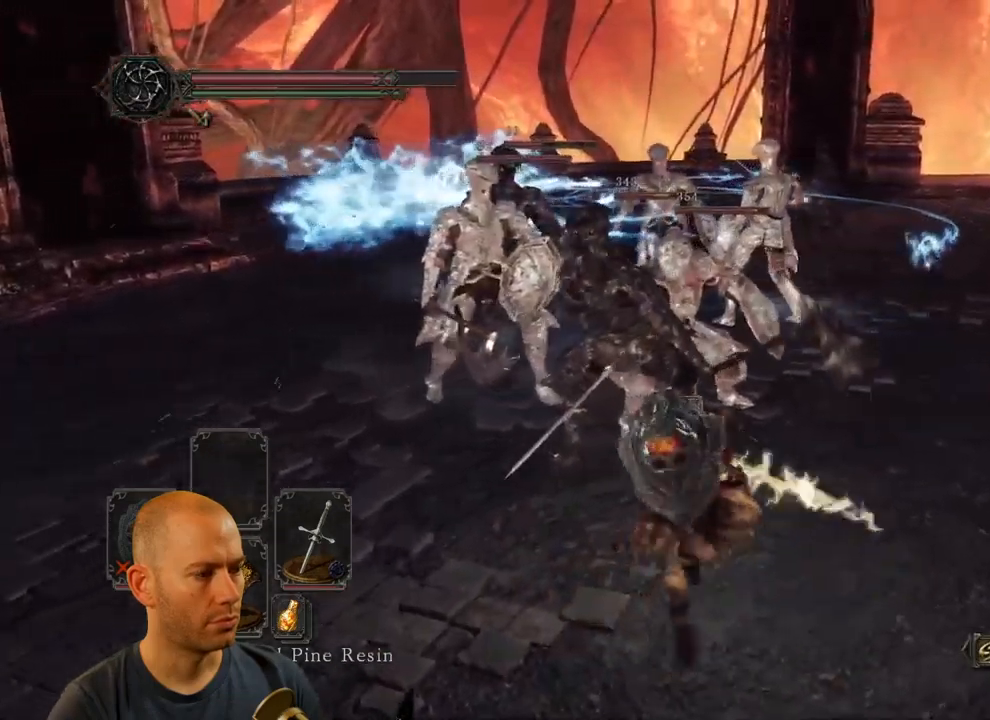
{"dt_ms": 500, "buttons": [], "left_stick": "down", "right_stick": "center", "events": [[217, "left_stick", "down-left"], [367, "left_stick", "down"]]}
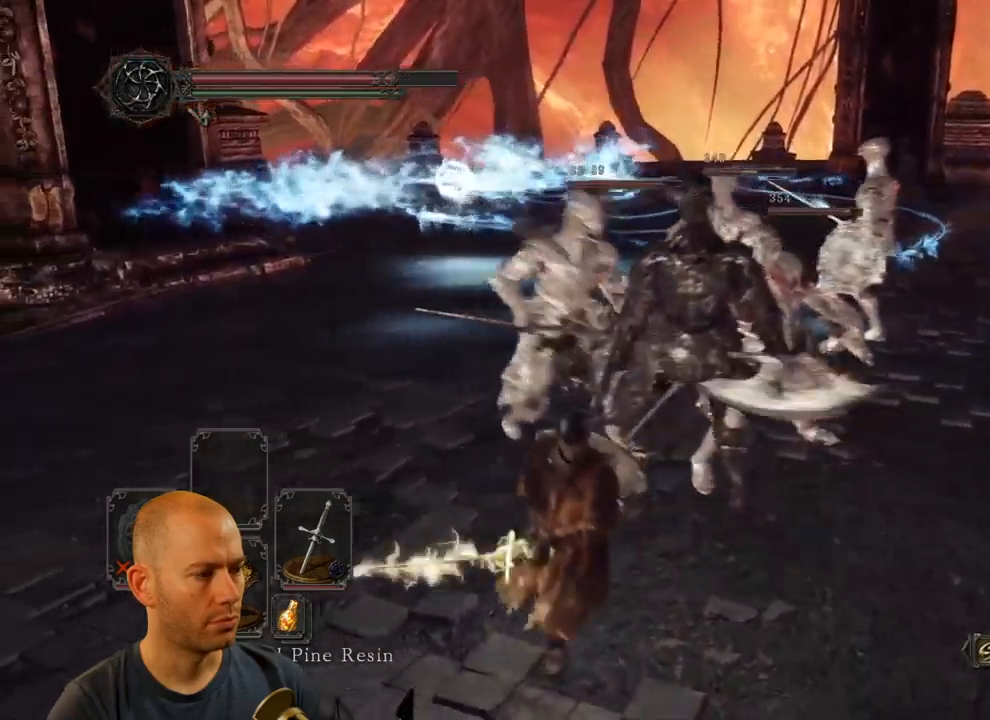
{"dt_ms": 500, "buttons": [], "left_stick": "up-right", "right_stick": "center", "events": [[267, "left_stick", "down-right"], [500, "left_stick", "up-right"]]}
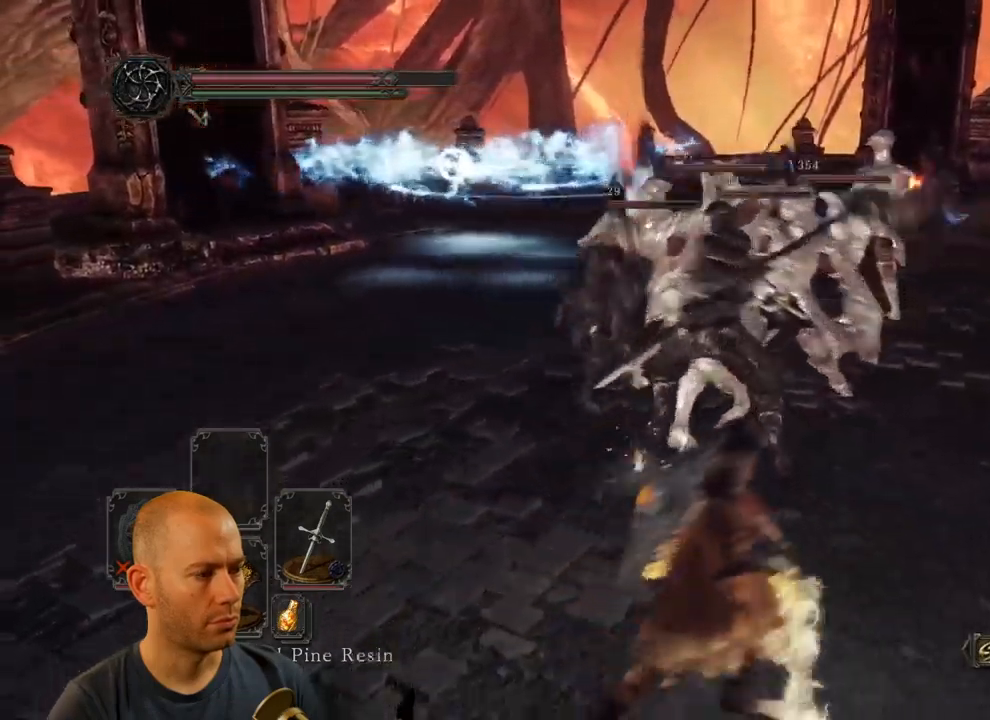
{"dt_ms": 500, "buttons": [], "left_stick": "left", "right_stick": "center", "events": [[134, "left_stick", "up"], [400, "left_stick", "left"]]}
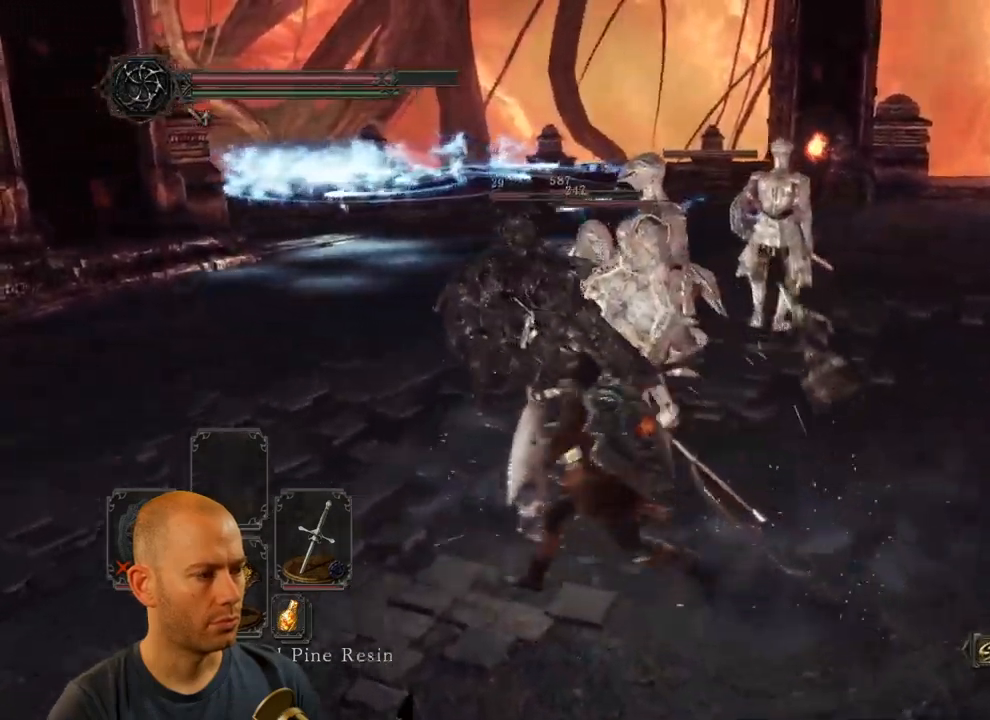
{"dt_ms": 500, "buttons": [], "left_stick": "up-right", "right_stick": "center", "events": [[134, "left_stick", "down-left"], [284, "left_stick", "down-right"], [434, "left_stick", "up-right"]]}
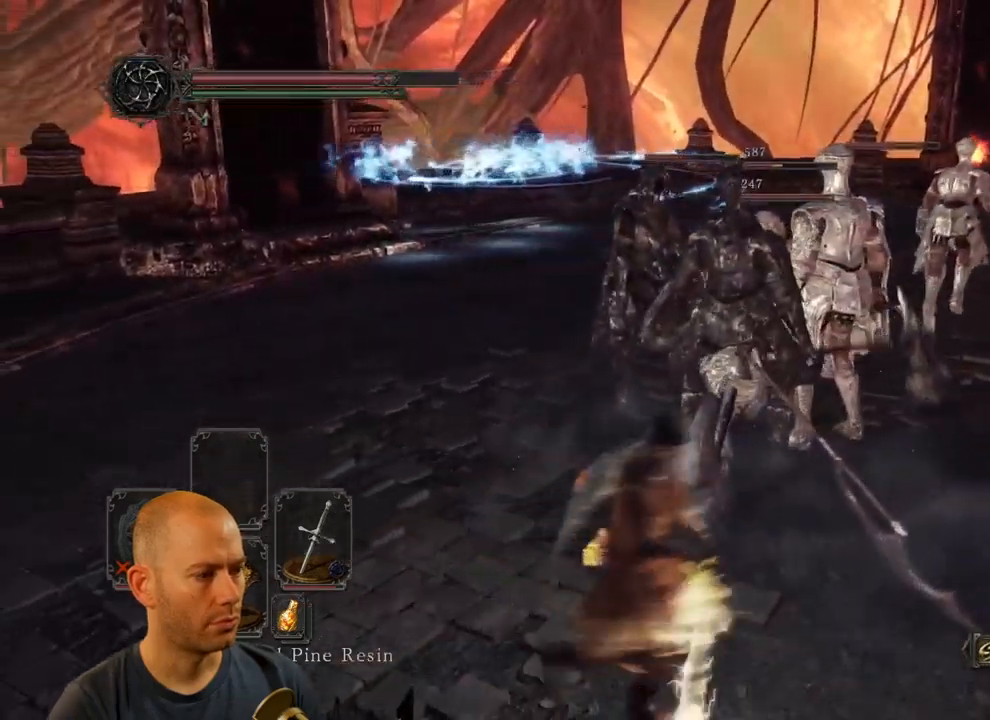
{"dt_ms": 500, "buttons": [], "left_stick": "up", "right_stick": "center", "events": [[117, "R1", "down"], [117, "left_stick", "up"], [250, "R1", "up"]]}
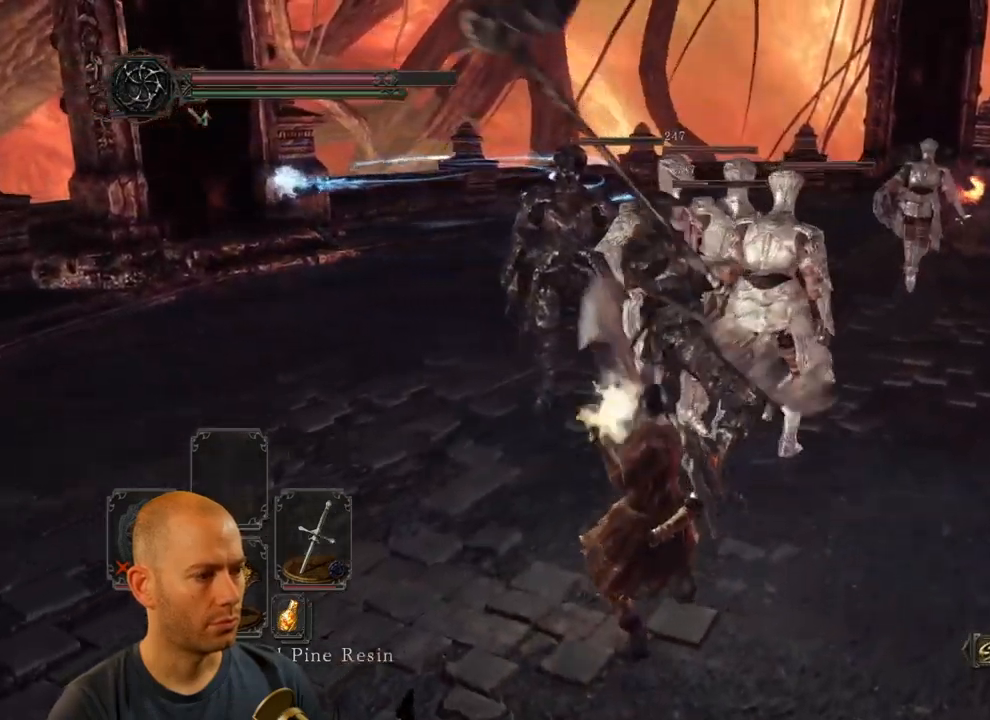
{"dt_ms": 500, "buttons": [], "left_stick": "down", "right_stick": "center", "events": [[233, "left_stick", "center"], [383, "left_stick", "down"]]}
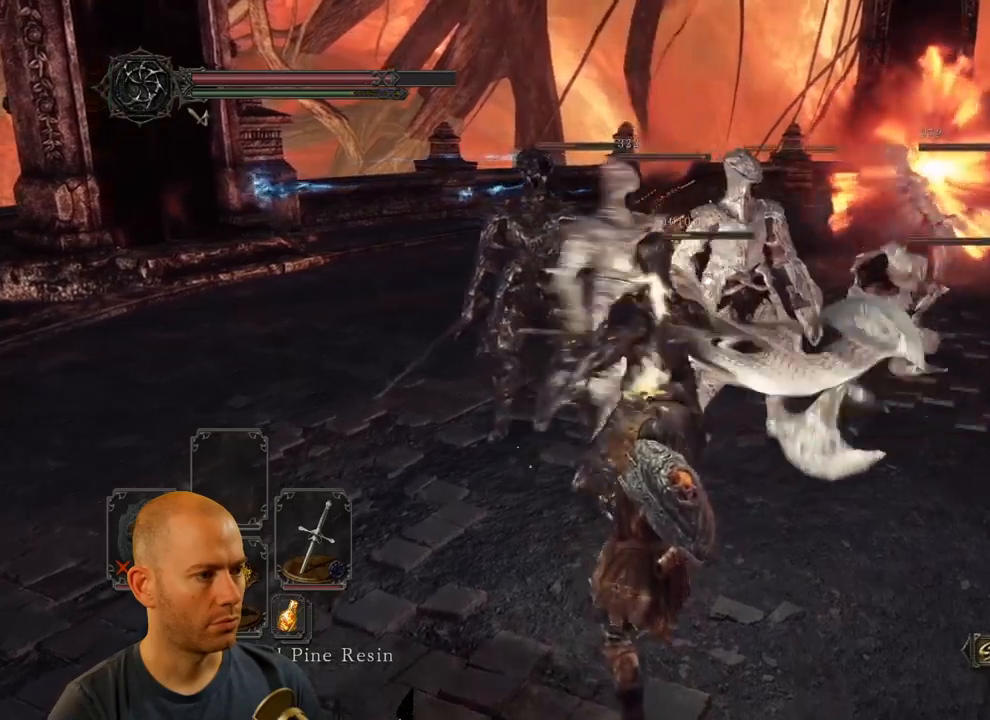
{"dt_ms": 500, "buttons": [], "left_stick": "down", "right_stick": "center", "events": []}
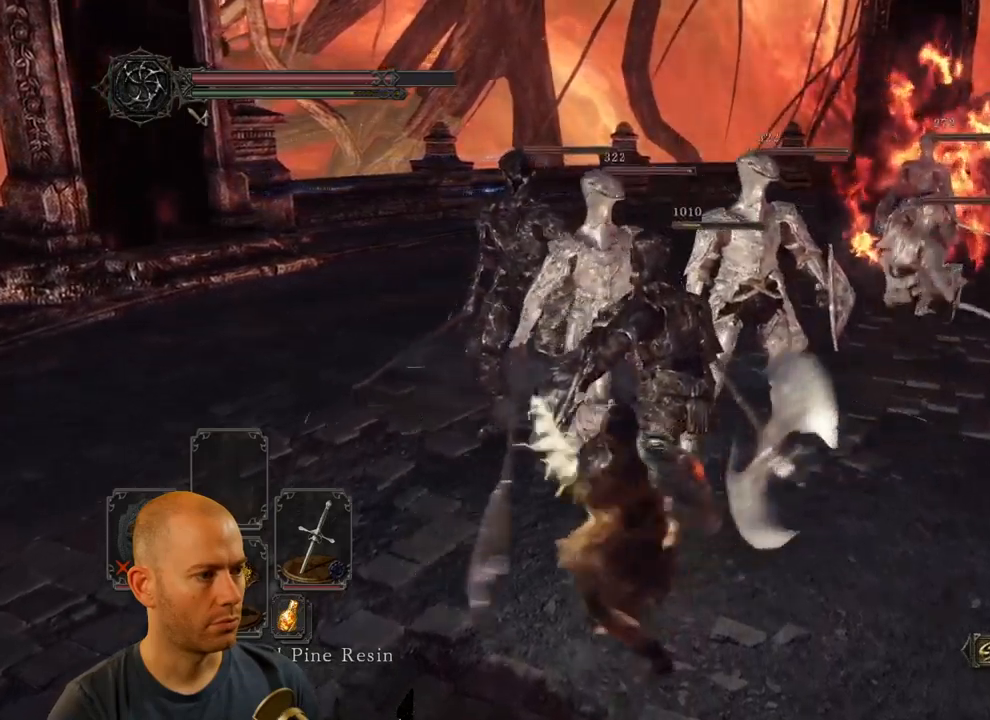
{"dt_ms": 500, "buttons": [], "left_stick": "up", "right_stick": "center", "events": [[416, "left_stick", "right"], [500, "left_stick", "up"]]}
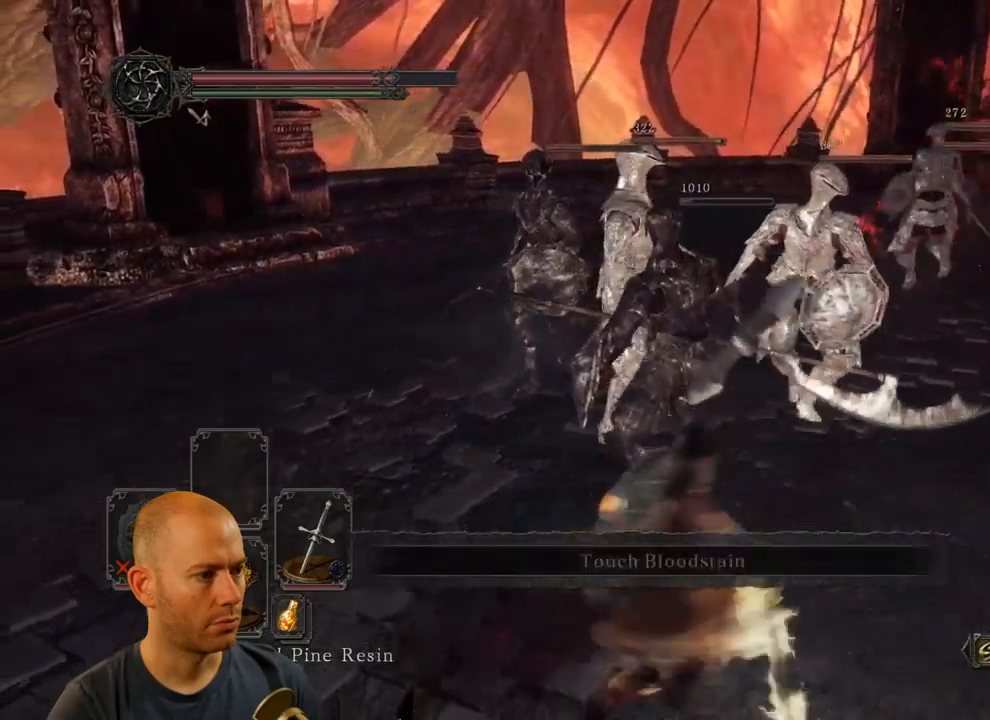
{"dt_ms": 500, "buttons": [], "left_stick": "up", "right_stick": "center", "events": [[116, "R1", "down"], [250, "R1", "up"]]}
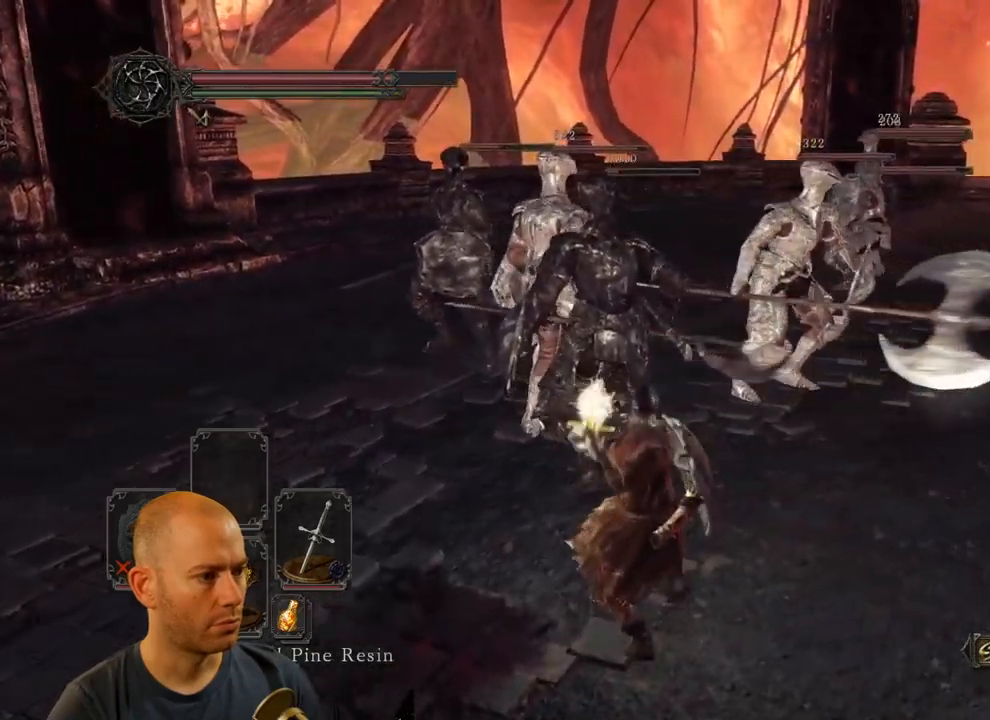
{"dt_ms": 500, "buttons": [], "left_stick": "down-left", "right_stick": "center", "events": [[66, "left_stick", "center"], [366, "left_stick", "down-left"]]}
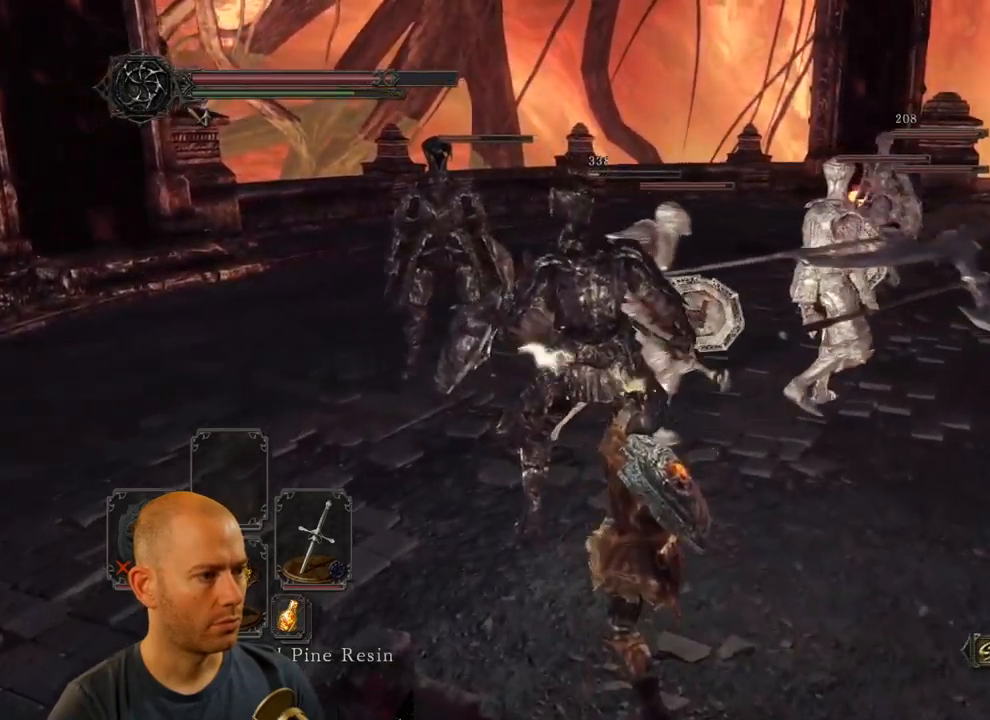
{"dt_ms": 500, "buttons": [], "left_stick": "down-left", "right_stick": "right", "events": [[416, "right_stick", "right"]]}
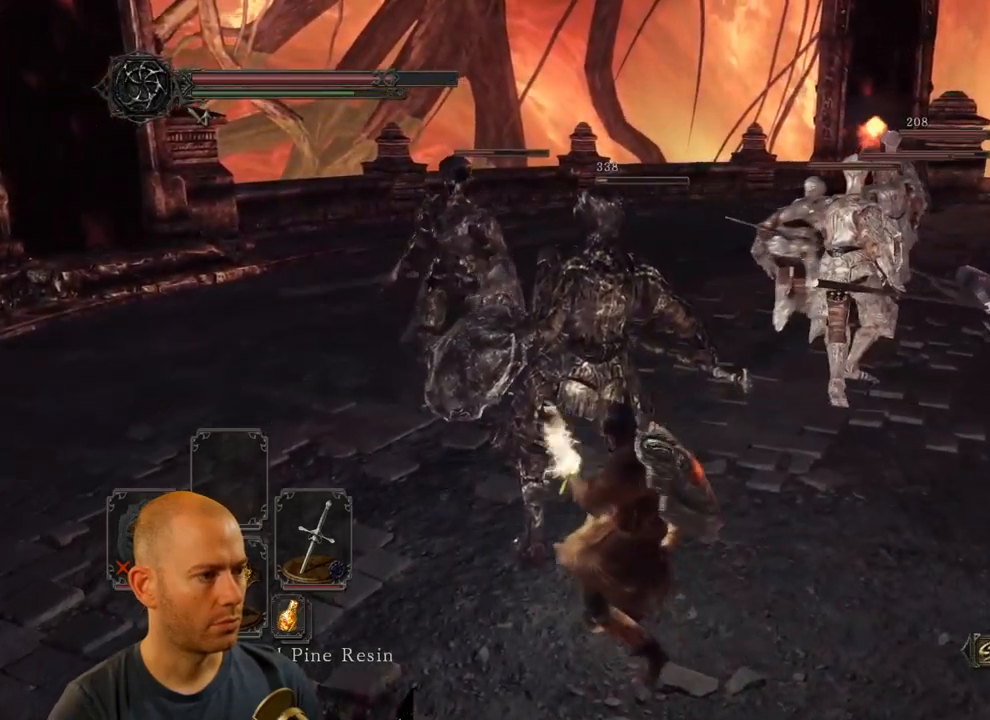
{"dt_ms": 1000, "buttons": [], "left_stick": "down-right", "right_stick": "center"}
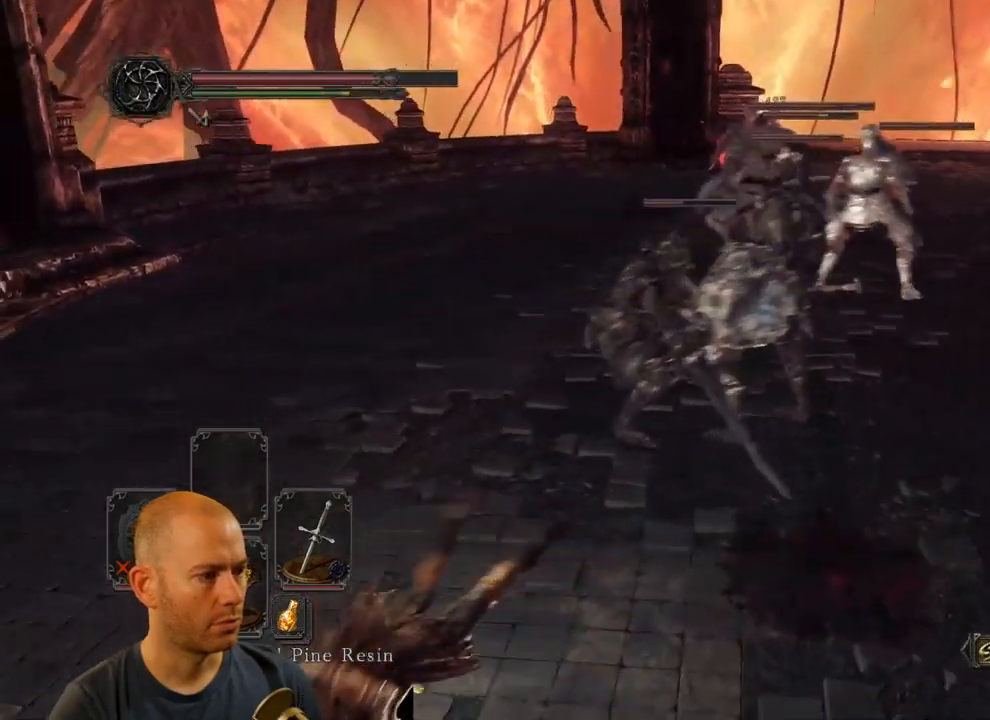
{"dt_ms": 500, "buttons": [], "left_stick": "up-right", "right_stick": "center", "events": [[133, "right_stick", "right"], [183, "left_stick", "right"], [283, "right_stick", "center"], [333, "left_stick", "up-right"]]}
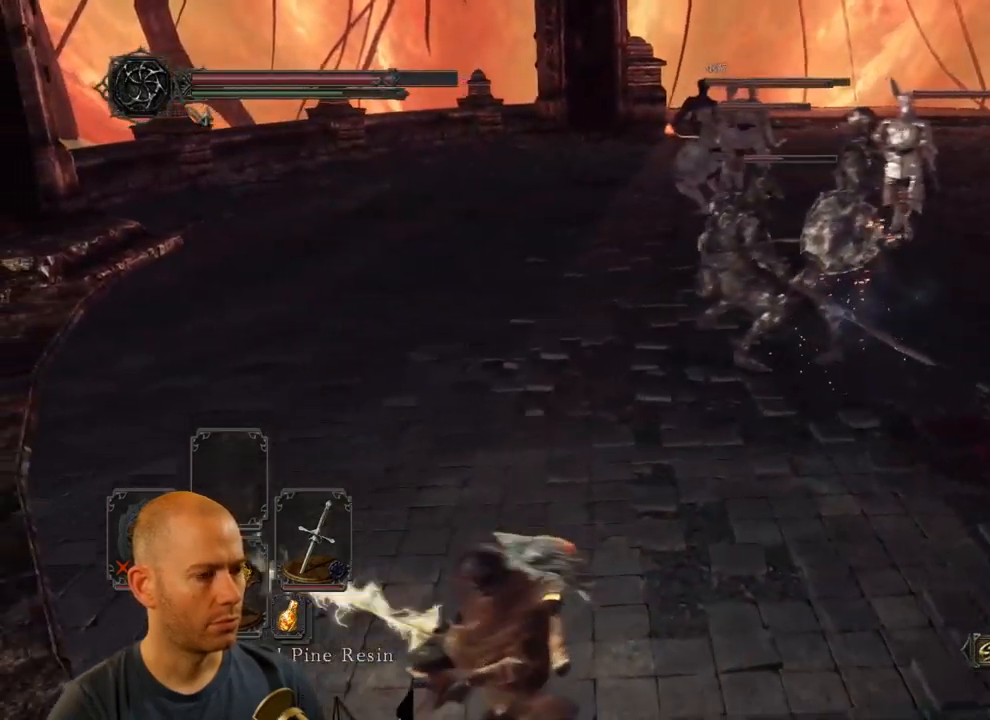
{"dt_ms": 500, "buttons": ["CIRCLE"], "left_stick": "up-right", "right_stick": "center"}
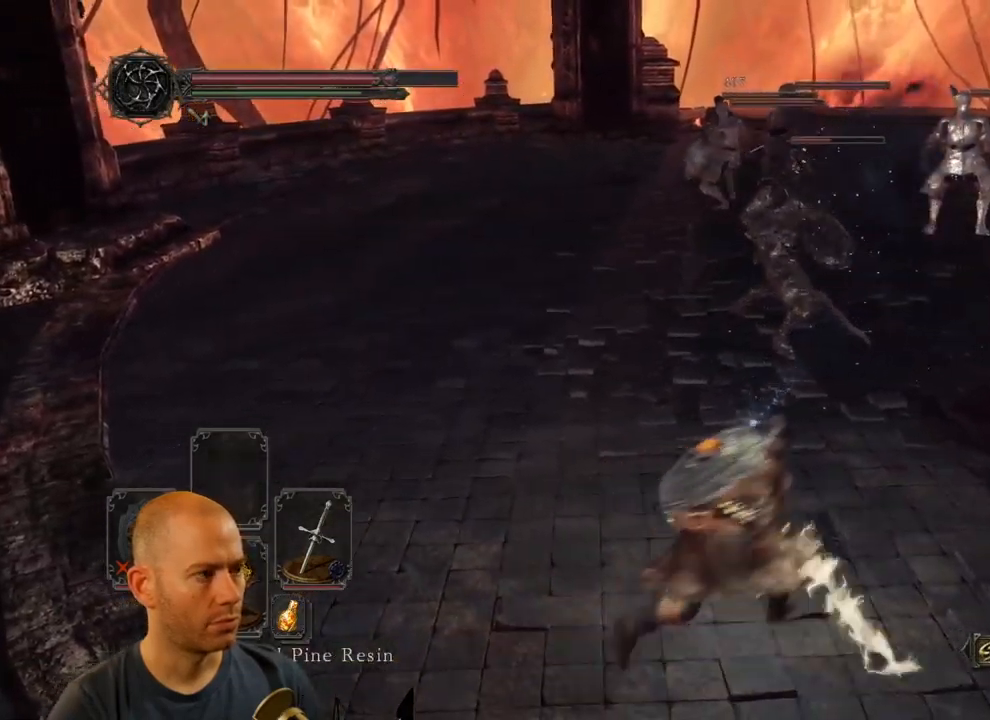
{"dt_ms": 500, "buttons": [], "left_stick": "up", "right_stick": "center", "events": [[133, "left_stick", "up"], [283, "CIRCLE", "up"], [300, "R1", "down"], [383, "R1", "up"]]}
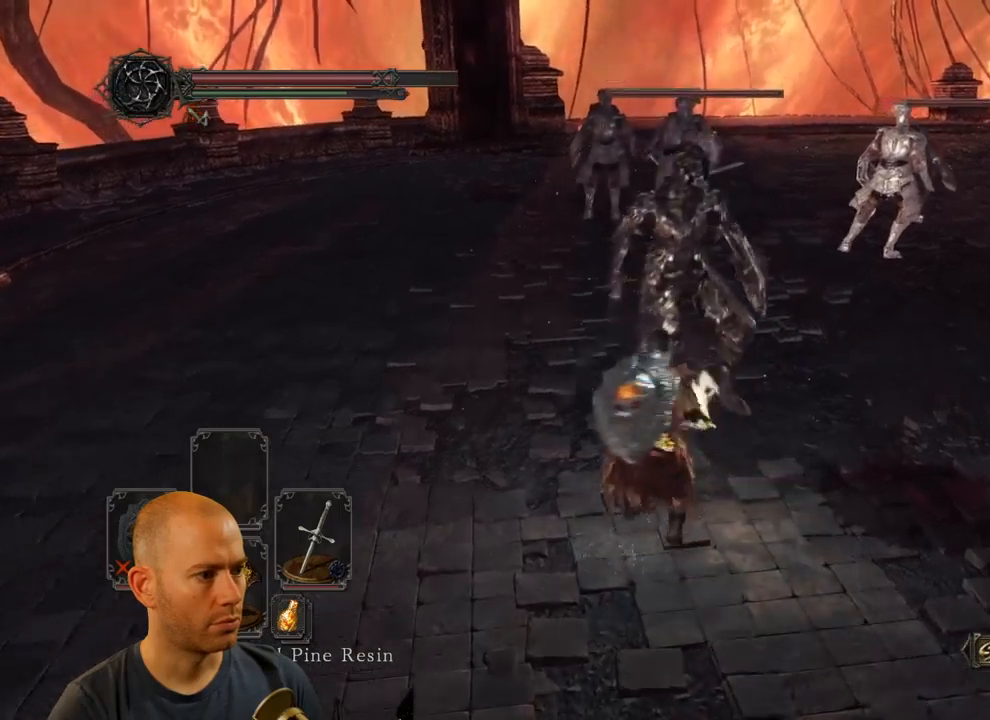
{"dt_ms": 500, "buttons": [], "left_stick": "up", "right_stick": "center"}
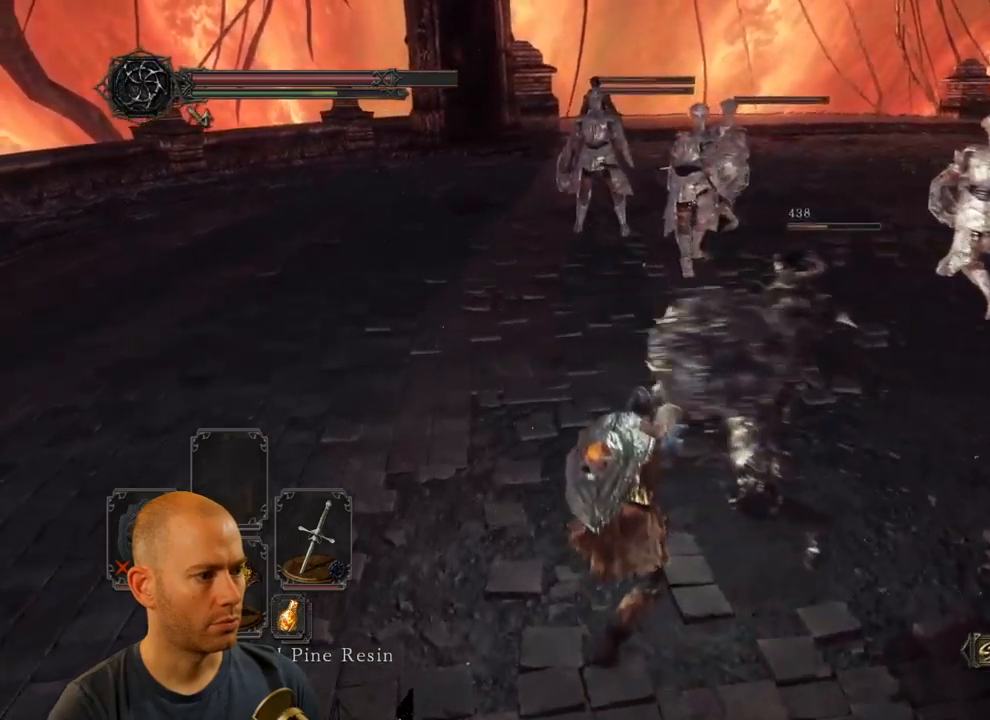
{"dt_ms": 500, "buttons": ["CIRCLE"], "left_stick": "right", "right_stick": "center"}
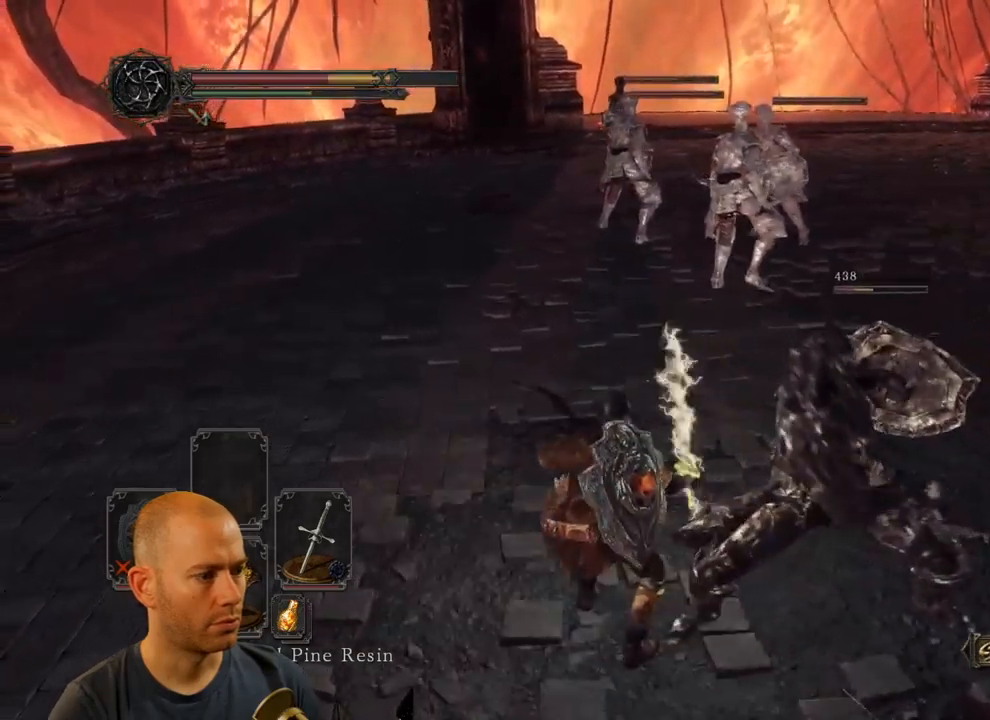
{"dt_ms": 500, "buttons": [], "left_stick": "down", "right_stick": "center", "events": [[17, "CIRCLE", "up"], [167, "left_stick", "down-right"], [433, "left_stick", "down"]]}
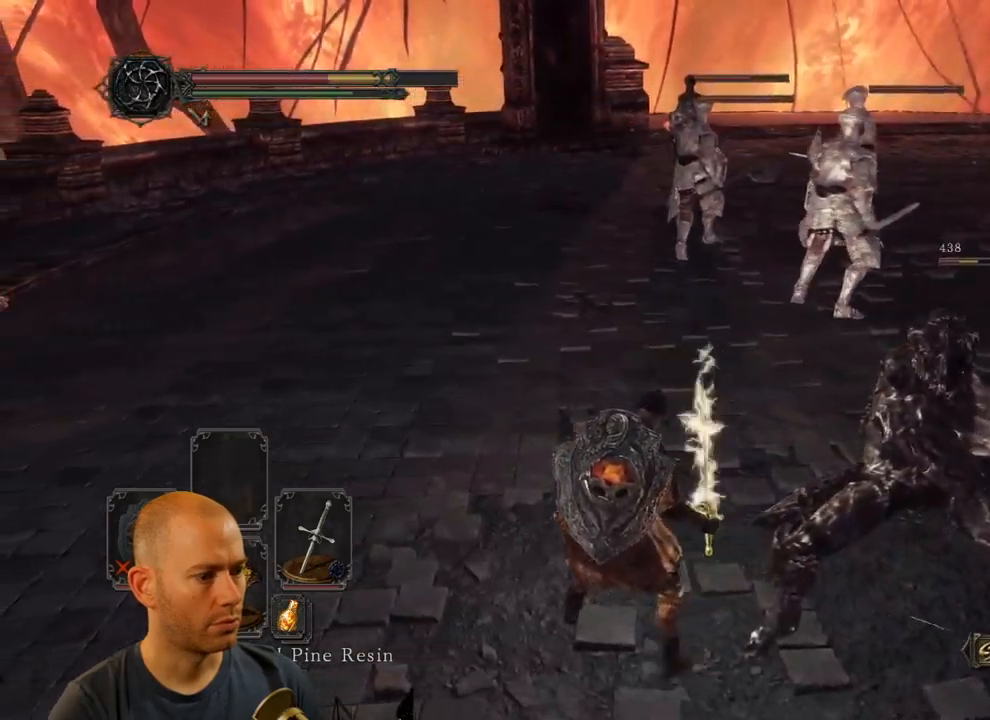
{"dt_ms": 500, "buttons": [], "left_stick": "down", "right_stick": "center", "events": [[283, "CIRCLE", "down"], [433, "CIRCLE", "up"]]}
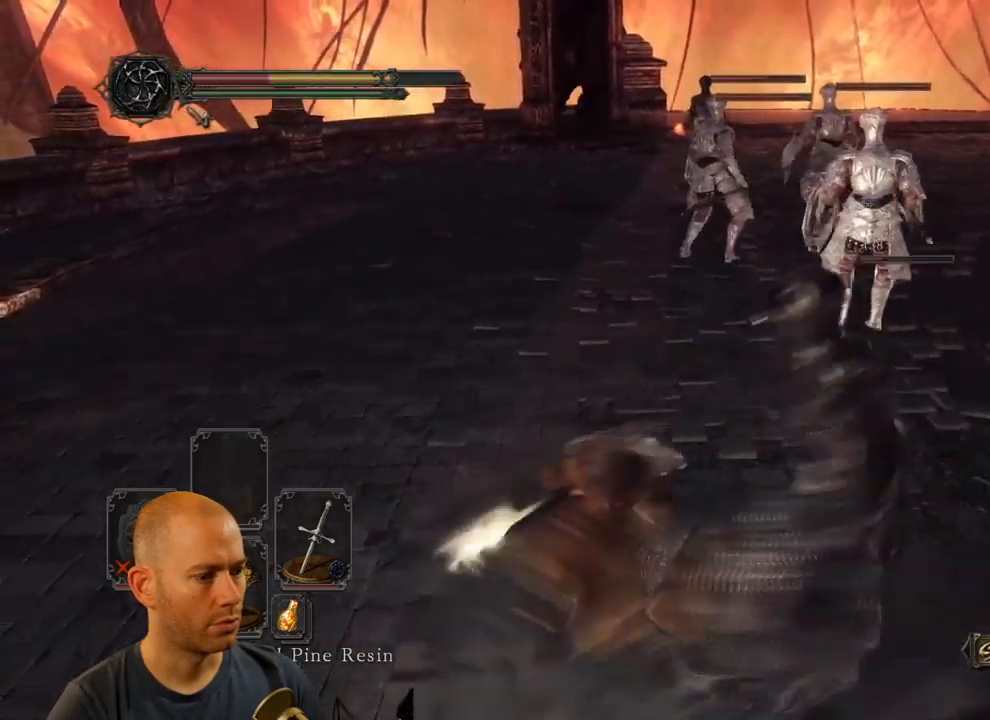
{"dt_ms": 500, "buttons": [], "left_stick": "down", "right_stick": "right", "events": [[133, "right_stick", "left"], [233, "right_stick", "center"], [367, "right_stick", "right"]]}
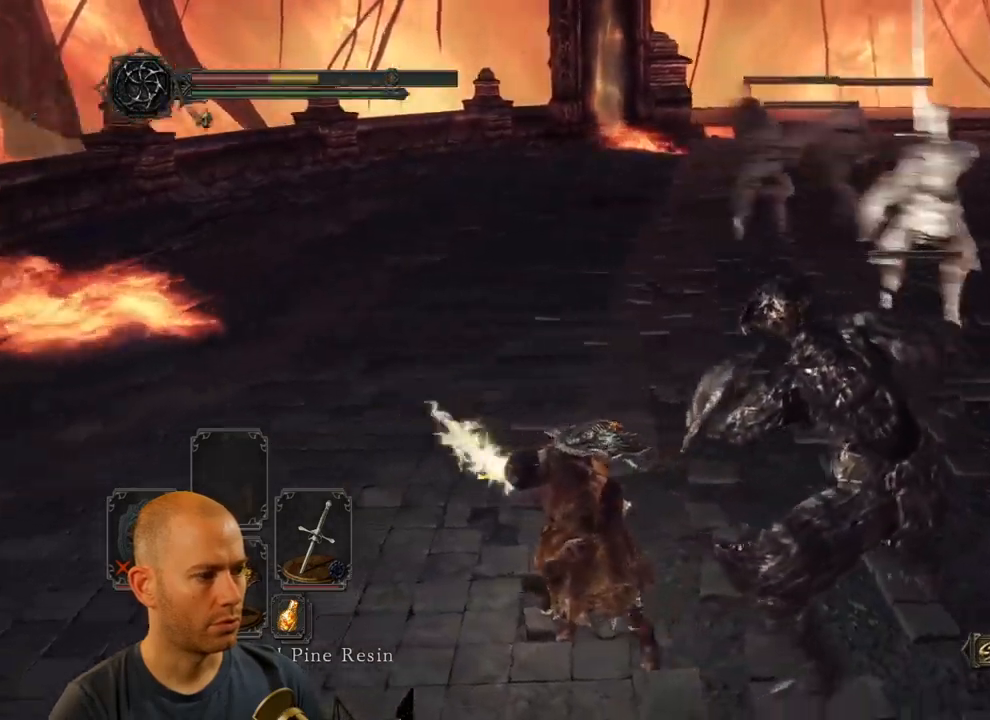
{"dt_ms": 500, "buttons": [], "left_stick": "down-right", "right_stick": "left", "events": [[117, "right_stick", "center"], [233, "CIRCLE", "down"], [317, "left_stick", "down-right"], [350, "CIRCLE", "up"], [433, "right_stick", "left"]]}
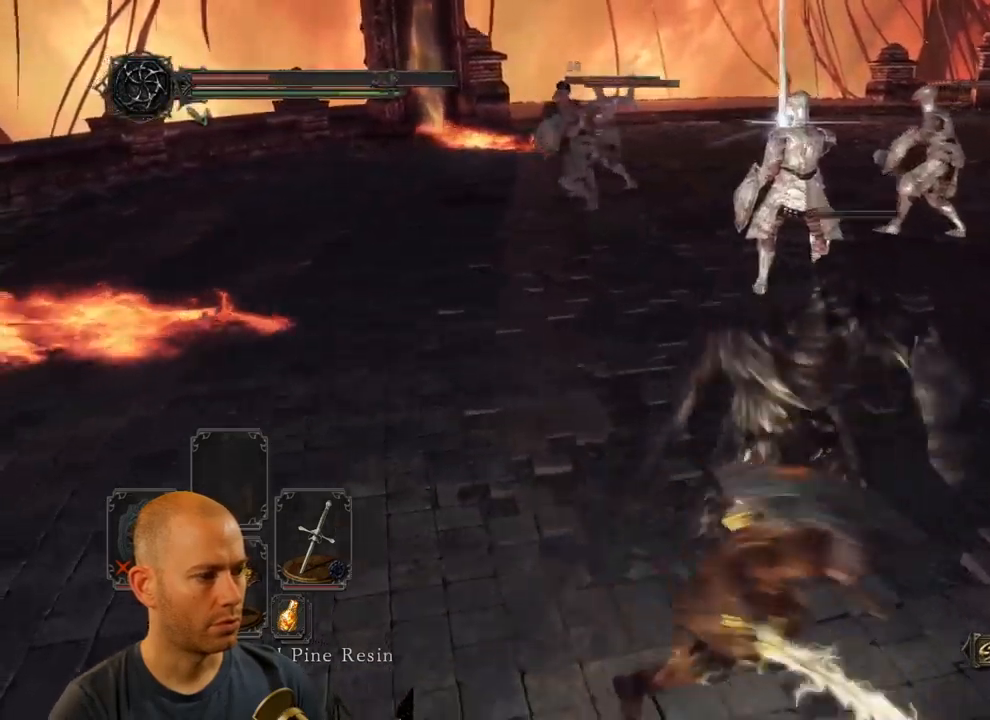
{"dt_ms": 500, "buttons": [], "left_stick": "right", "right_stick": "center", "events": [[417, "right_stick", "center"], [450, "left_stick", "right"]]}